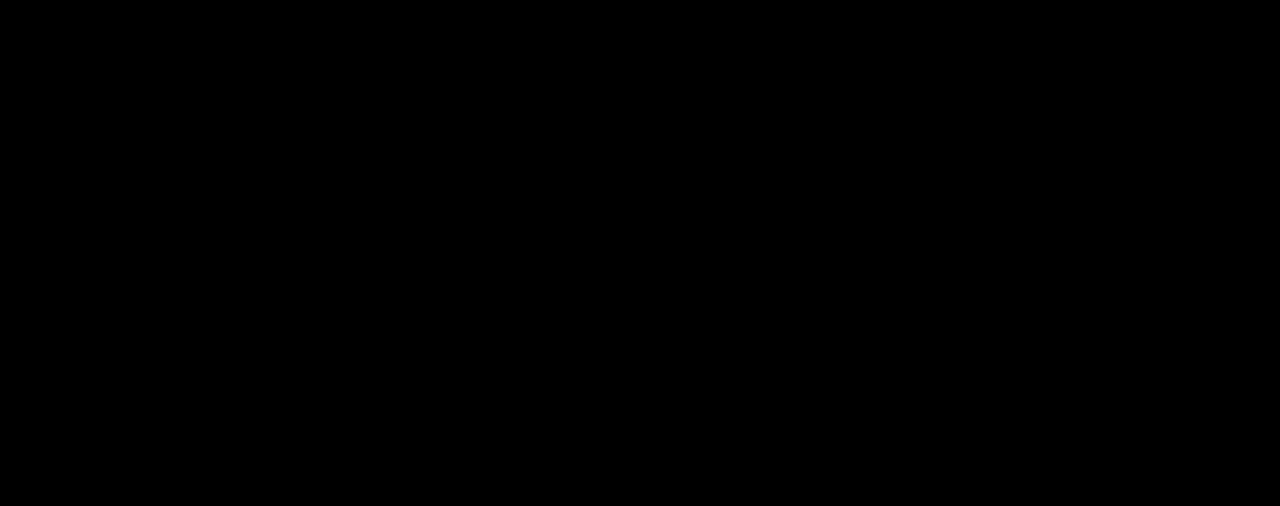
Gameplay with a controller (PlayStation layout); each line is a JSON object with the inputs held at the frame after it. "events" lists button and stick changes between this image and that frame as [ms after this image, input, new state], when the widget could be followed in between.
{"buttons": [], "left_stick": "center", "right_stick": "center", "events": [[133, "DPAD_RIGHT", "down"], [250, "DPAD_RIGHT", "up"]]}
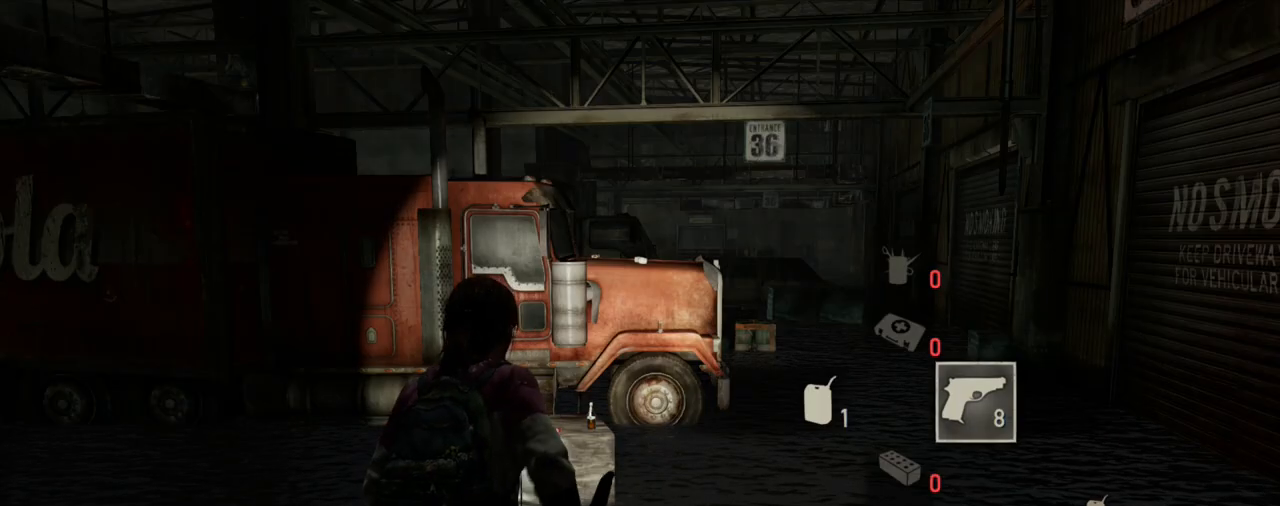
{"buttons": [], "left_stick": "center", "right_stick": "right", "events": [[33, "right_stick", "left"], [133, "right_stick", "center"], [500, "right_stick", "right"]]}
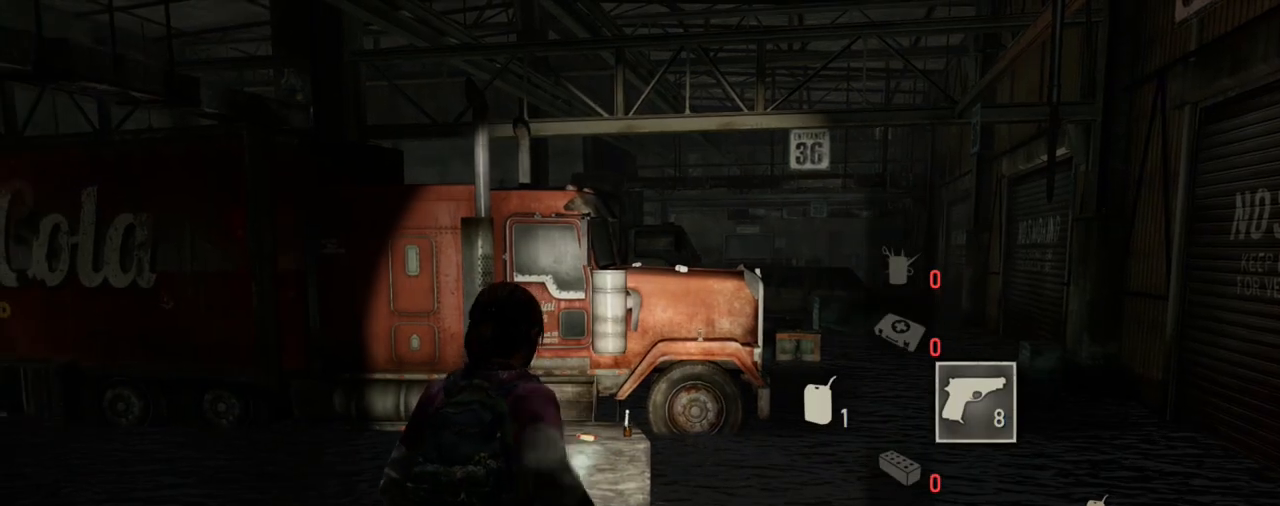
{"buttons": [], "left_stick": "center", "right_stick": "center", "events": [[117, "right_stick", "center"]]}
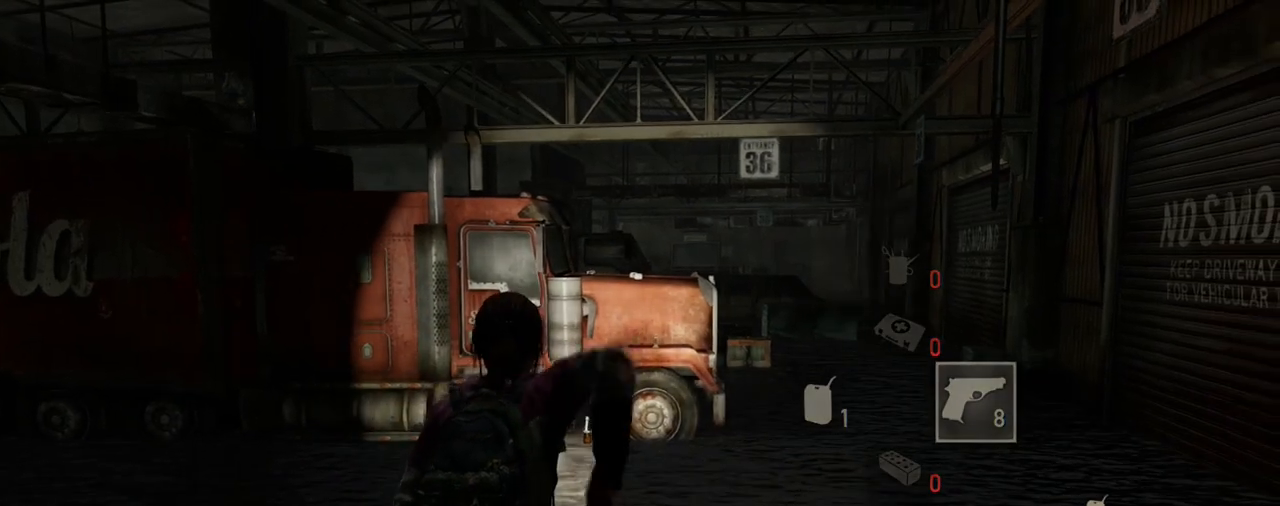
{"buttons": [], "left_stick": "center", "right_stick": "center", "events": []}
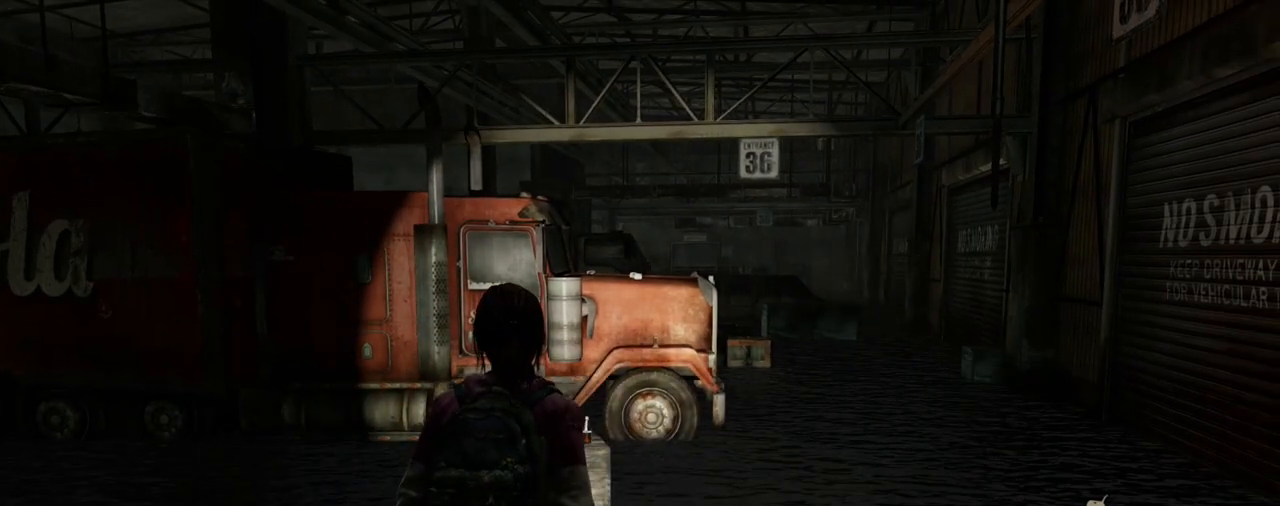
{"buttons": [], "left_stick": "center", "right_stick": "center", "events": []}
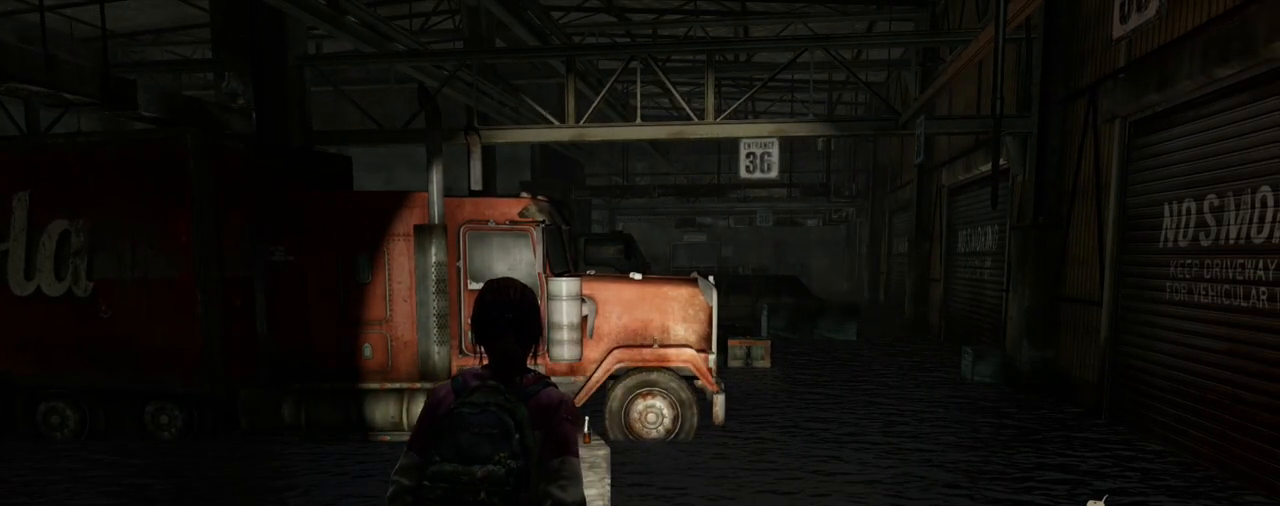
{"buttons": [], "left_stick": "center", "right_stick": "center", "events": []}
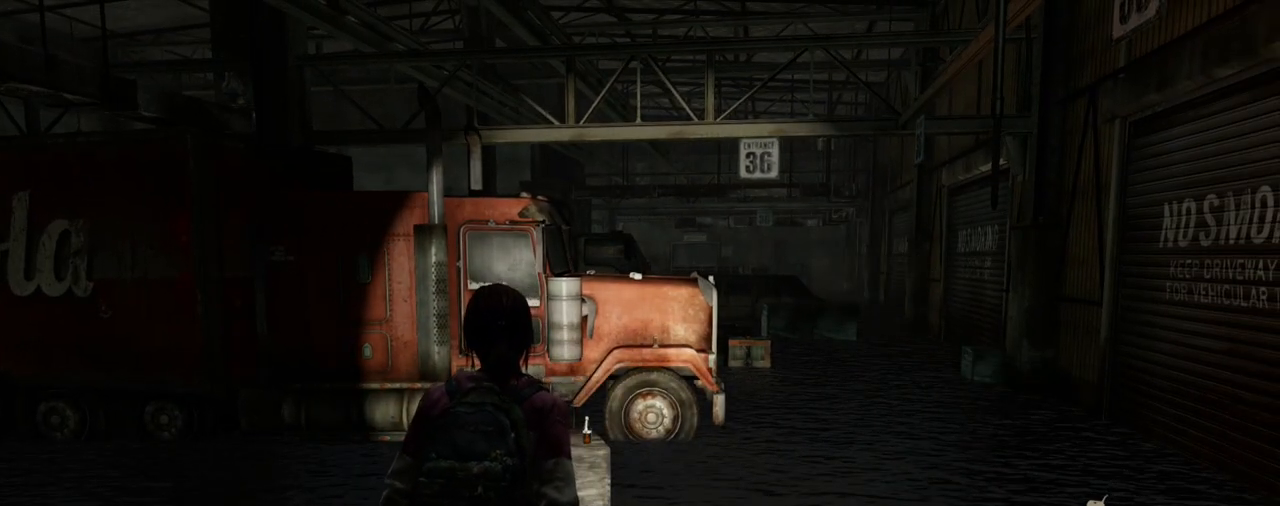
{"buttons": [], "left_stick": "center", "right_stick": "center", "events": []}
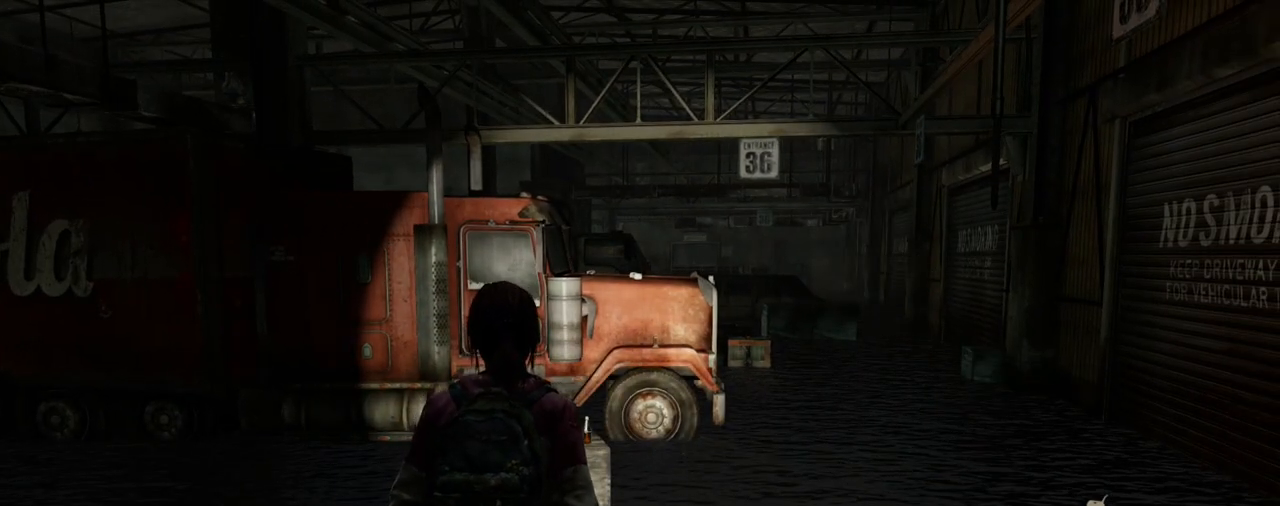
{"buttons": [], "left_stick": "center", "right_stick": "center", "events": []}
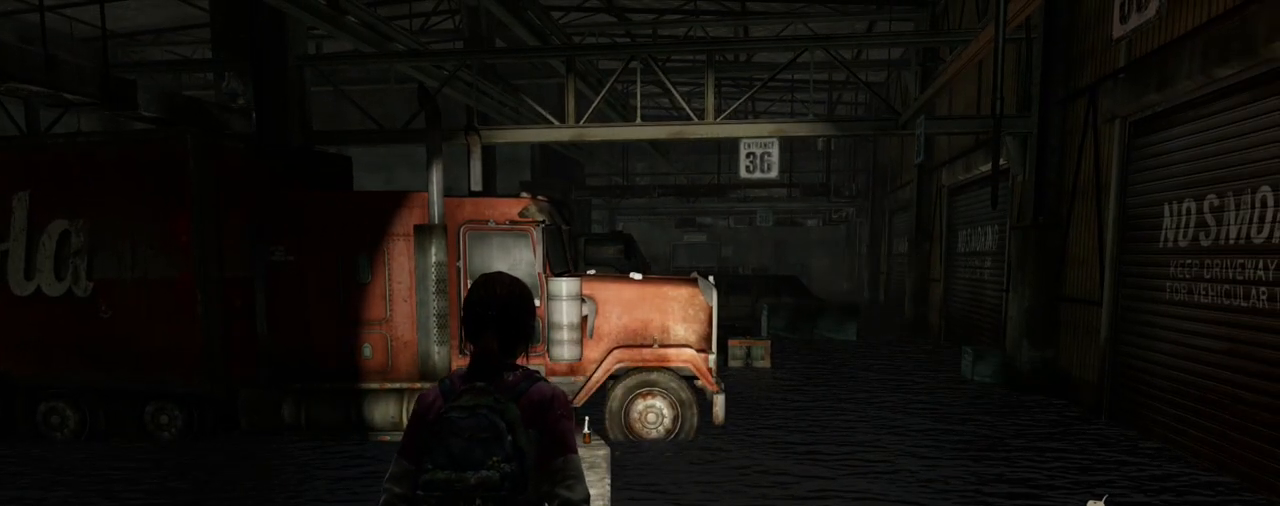
{"buttons": [], "left_stick": "center", "right_stick": "center", "events": []}